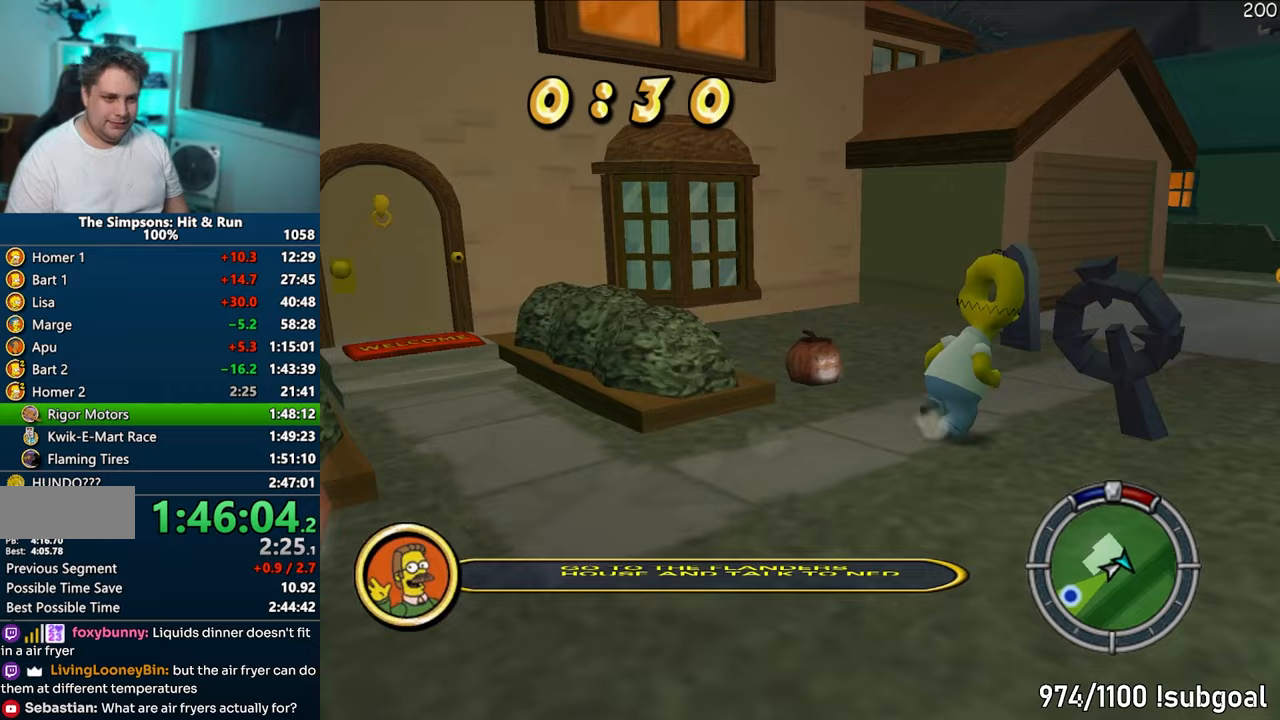
Gameplay with a controller (PlayStation layout); each line is a JSON object with the inputs held at the frame after it. "events" lists button and stick changes between this image and that frame as [ms after this image, input, new state], when the widget could be followed in between. Not read: L3 R3.
{"buttons": ["SQUARE"], "left_stick": "right", "right_stick": "down-left", "events": [[83, "left_stick", "up"], [300, "left_stick", "right"]]}
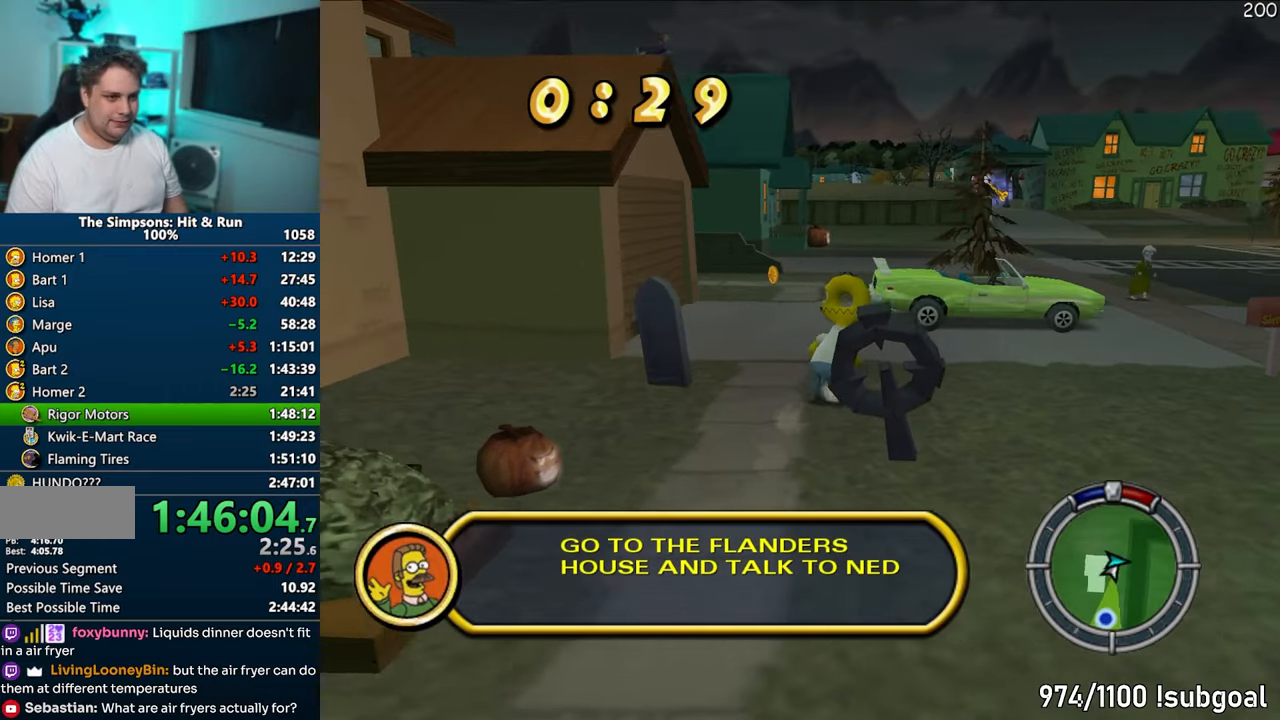
{"buttons": ["CIRCLE", "SQUARE"], "left_stick": "up", "right_stick": "center", "events": [[50, "left_stick", "up"], [167, "right_stick", "center"], [483, "CIRCLE", "down"]]}
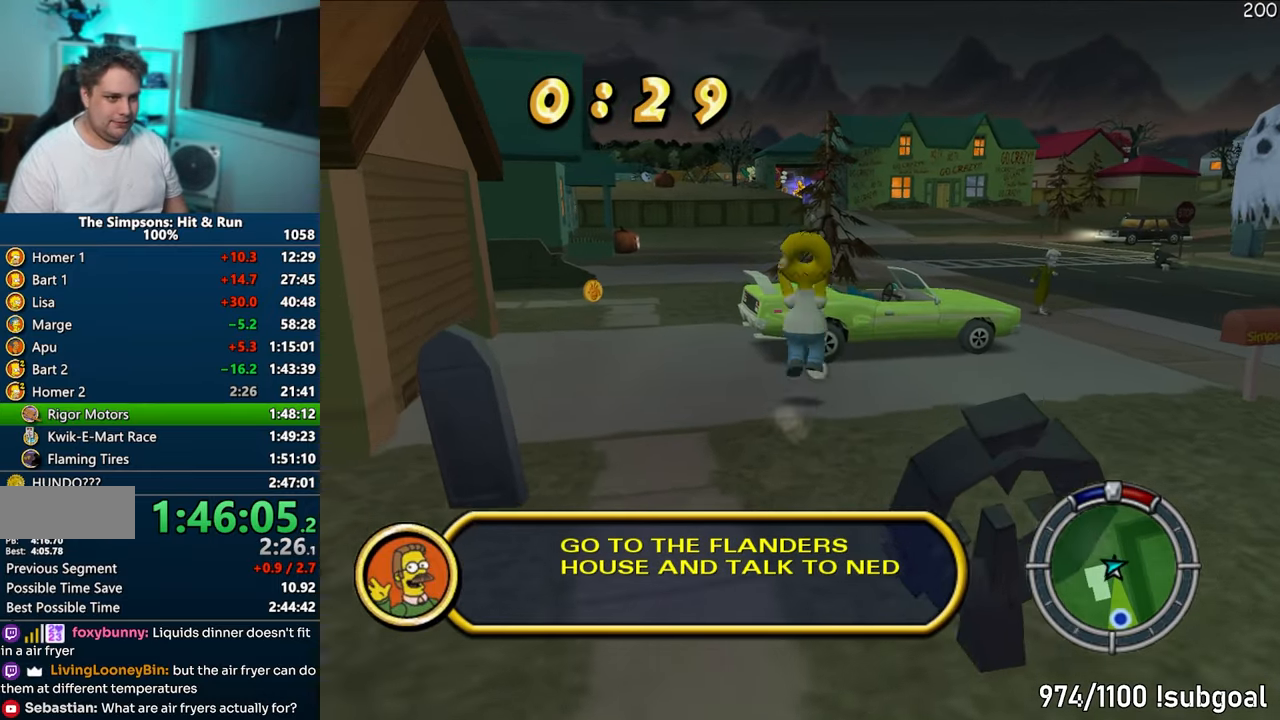
{"buttons": [], "left_stick": "up", "right_stick": "center", "events": [[67, "CIRCLE", "up"], [100, "SQUARE", "up"]]}
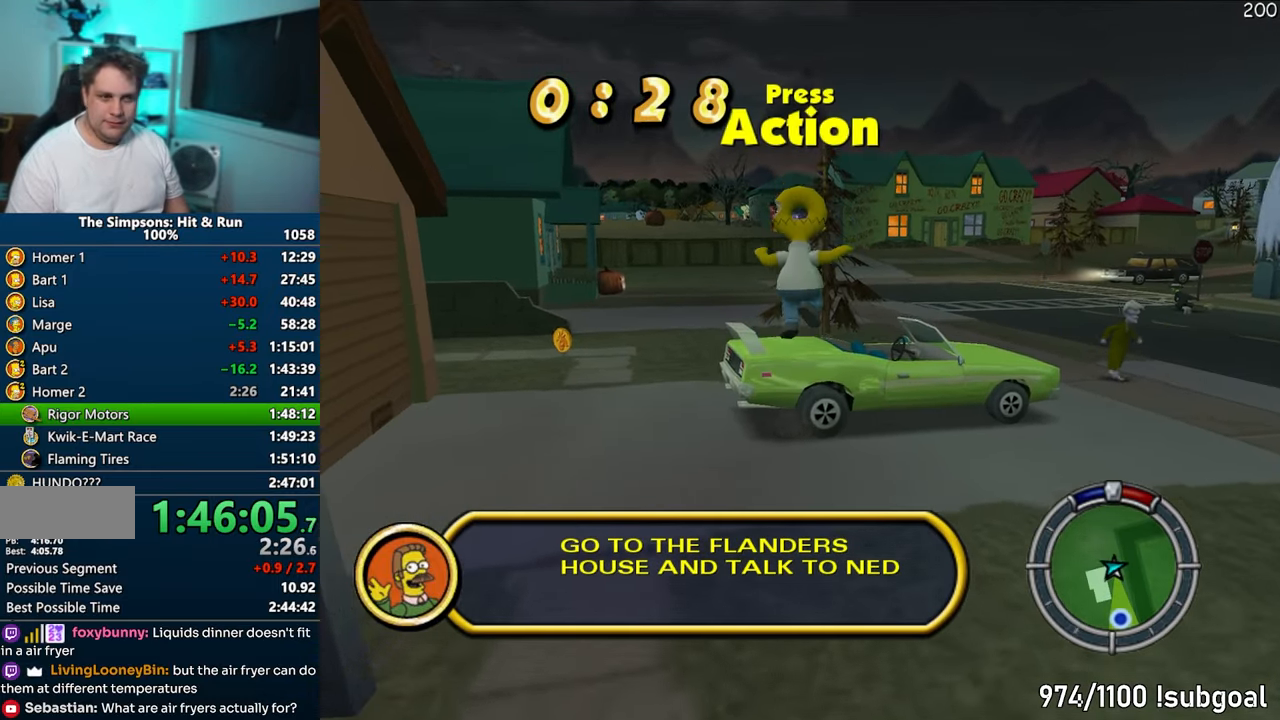
{"buttons": ["CROSS"], "left_stick": "right", "right_stick": "center", "events": [[200, "R2", "down"], [267, "R2", "up"], [283, "left_stick", "center"], [367, "CROSS", "down"], [483, "left_stick", "right"]]}
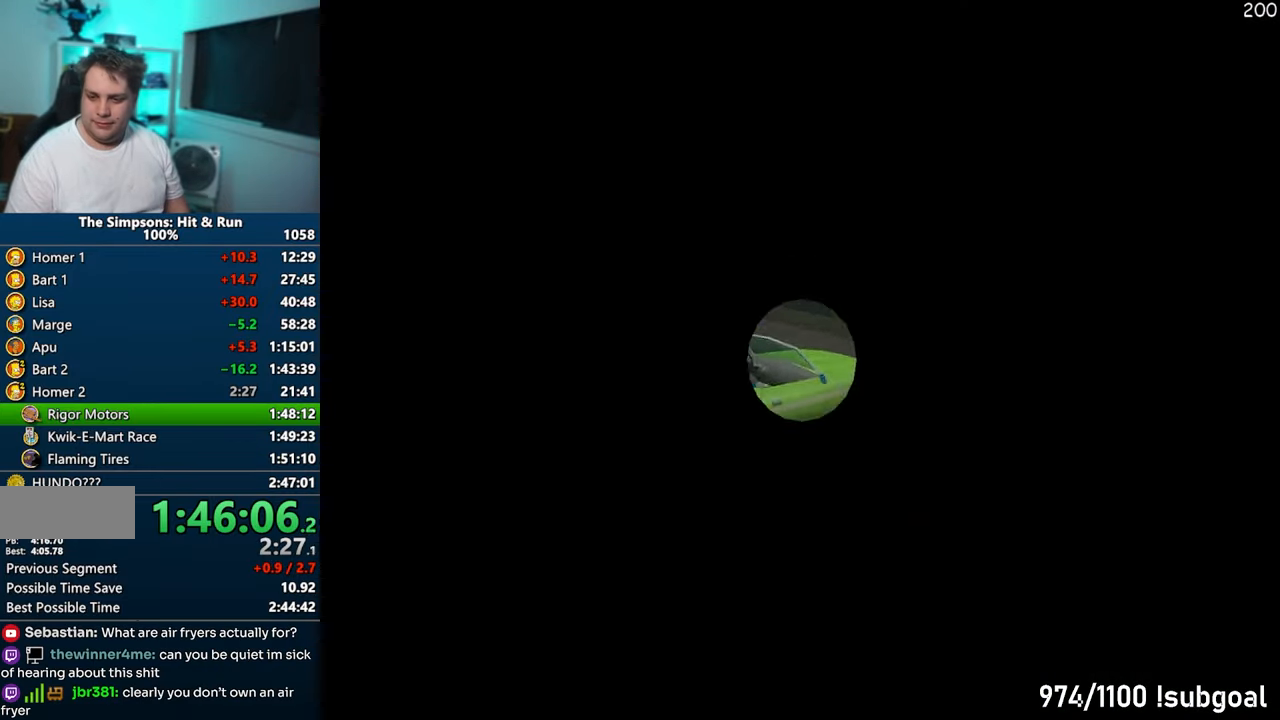
{"buttons": ["CROSS"], "left_stick": "right", "right_stick": "center", "events": []}
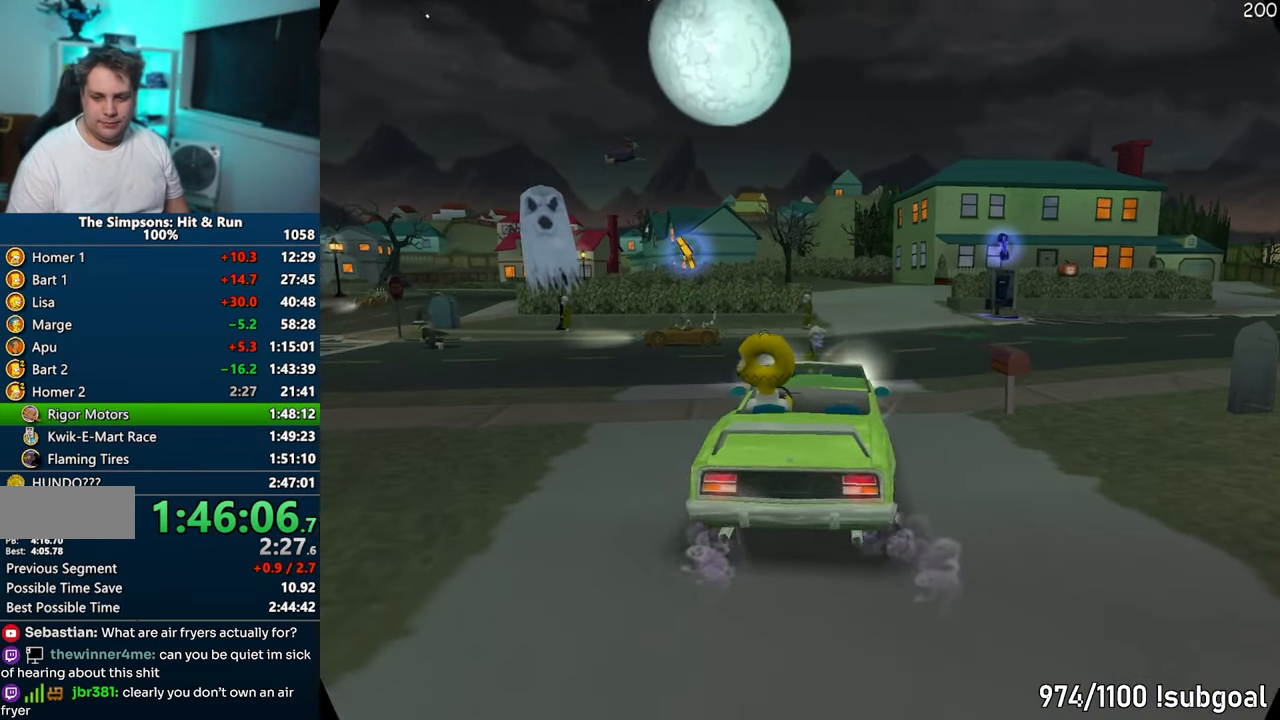
{"buttons": ["CROSS"], "left_stick": "center", "right_stick": "center", "events": [[267, "left_stick", "center"]]}
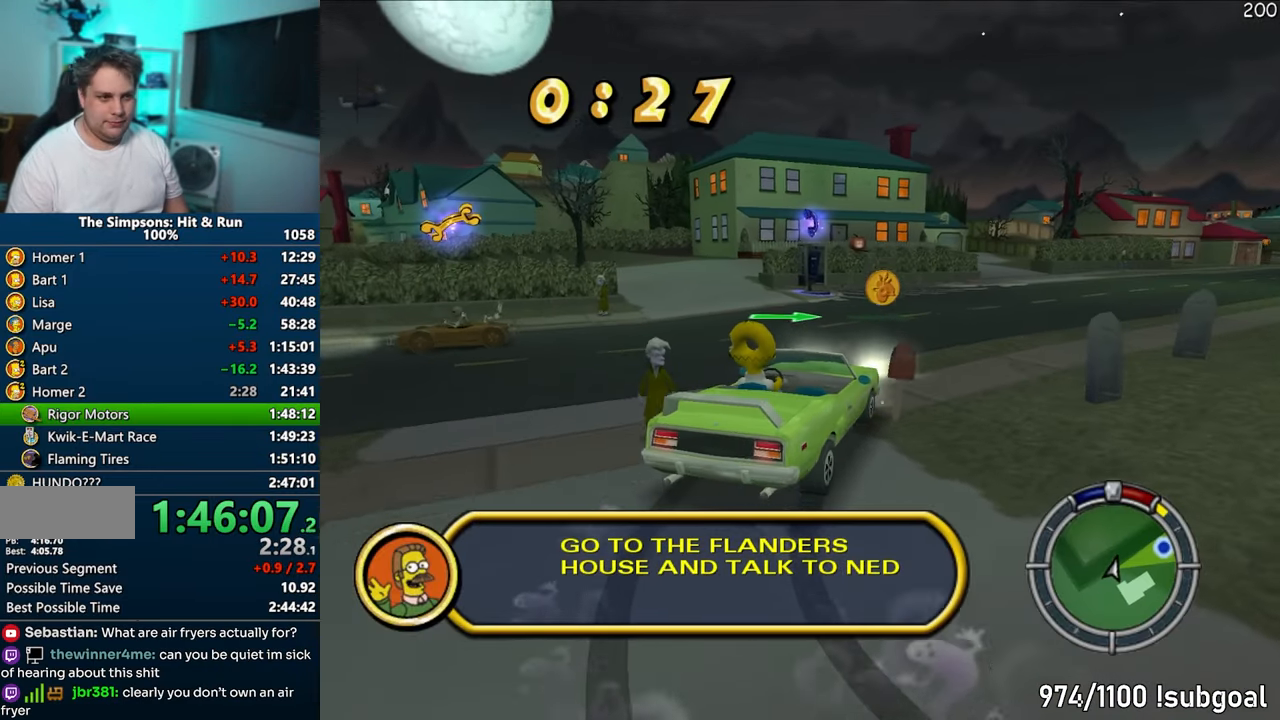
{"buttons": ["CROSS"], "left_stick": "center", "right_stick": "center", "events": [[50, "left_stick", "right"], [317, "left_stick", "center"]]}
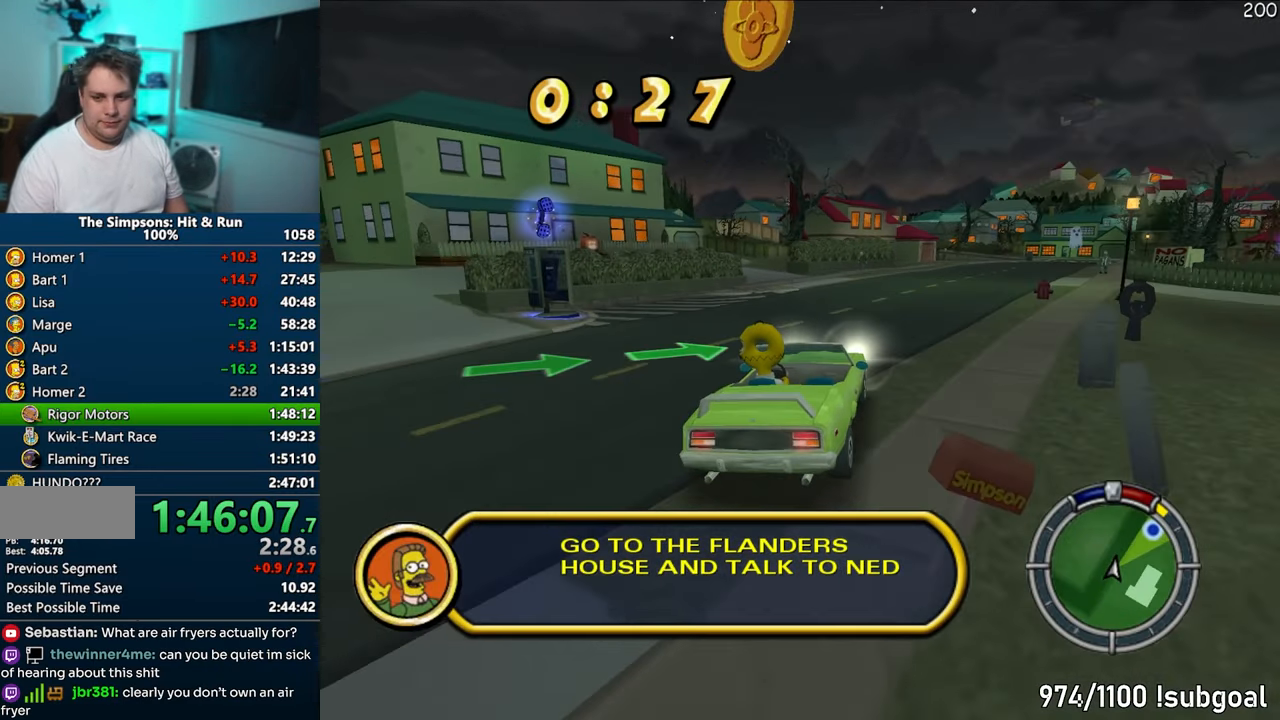
{"buttons": ["CROSS"], "left_stick": "right", "right_stick": "center", "events": [[83, "left_stick", "right"]]}
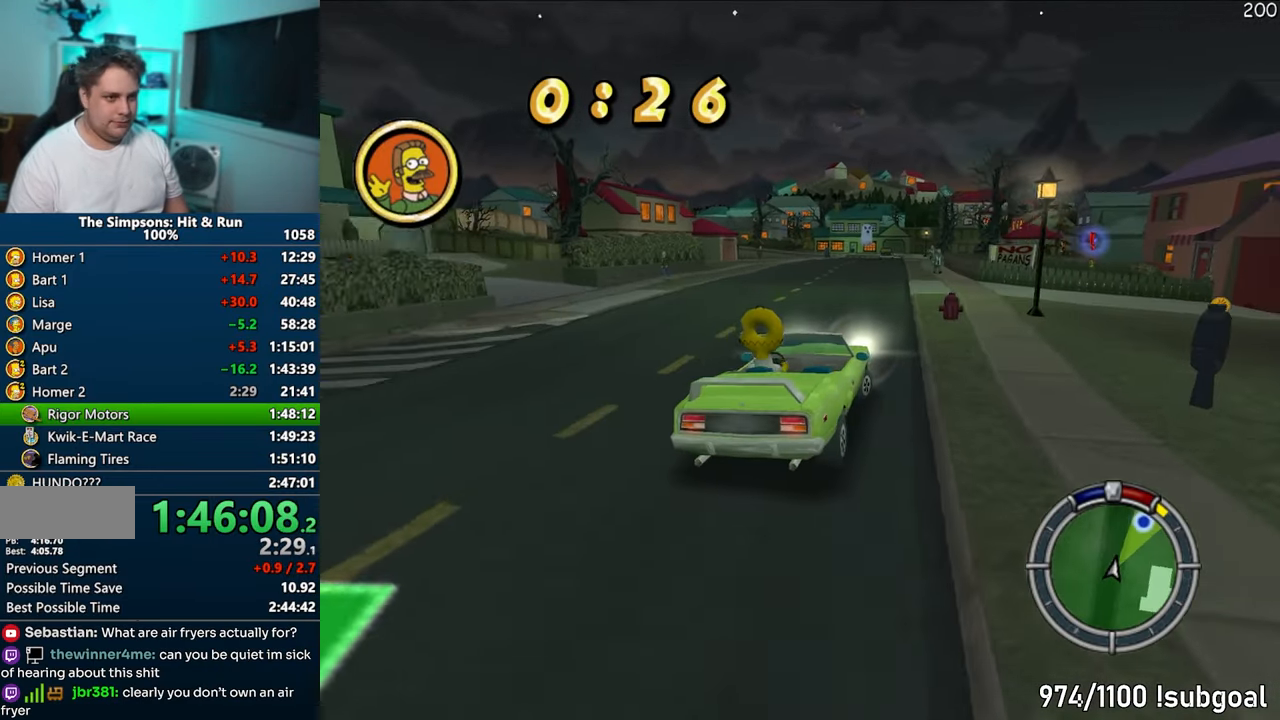
{"buttons": ["CROSS"], "left_stick": "left", "right_stick": "center", "events": [[83, "left_stick", "center"], [300, "left_stick", "left"]]}
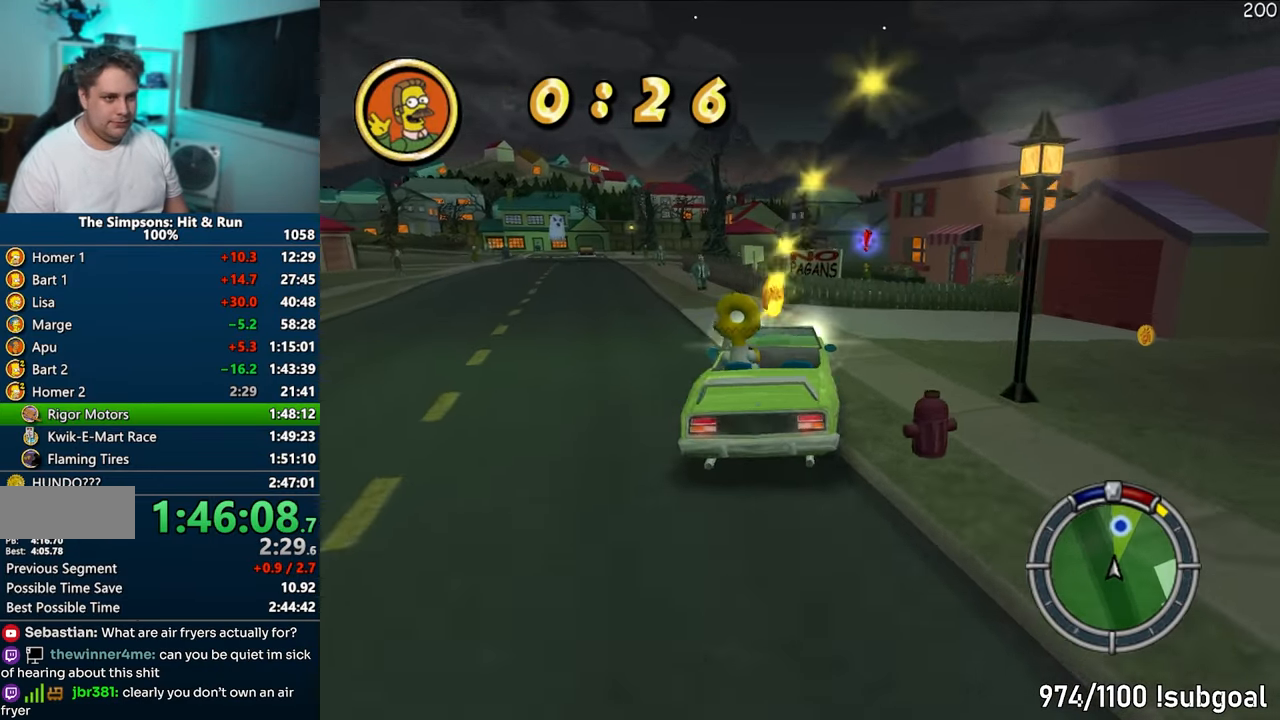
{"buttons": ["CIRCLE", "R1"], "left_stick": "right", "right_stick": "center", "events": [[183, "left_stick", "center"], [200, "CROSS", "up"], [233, "left_stick", "left"], [317, "left_stick", "center"], [350, "R1", "down"], [383, "left_stick", "right"], [400, "CIRCLE", "down"]]}
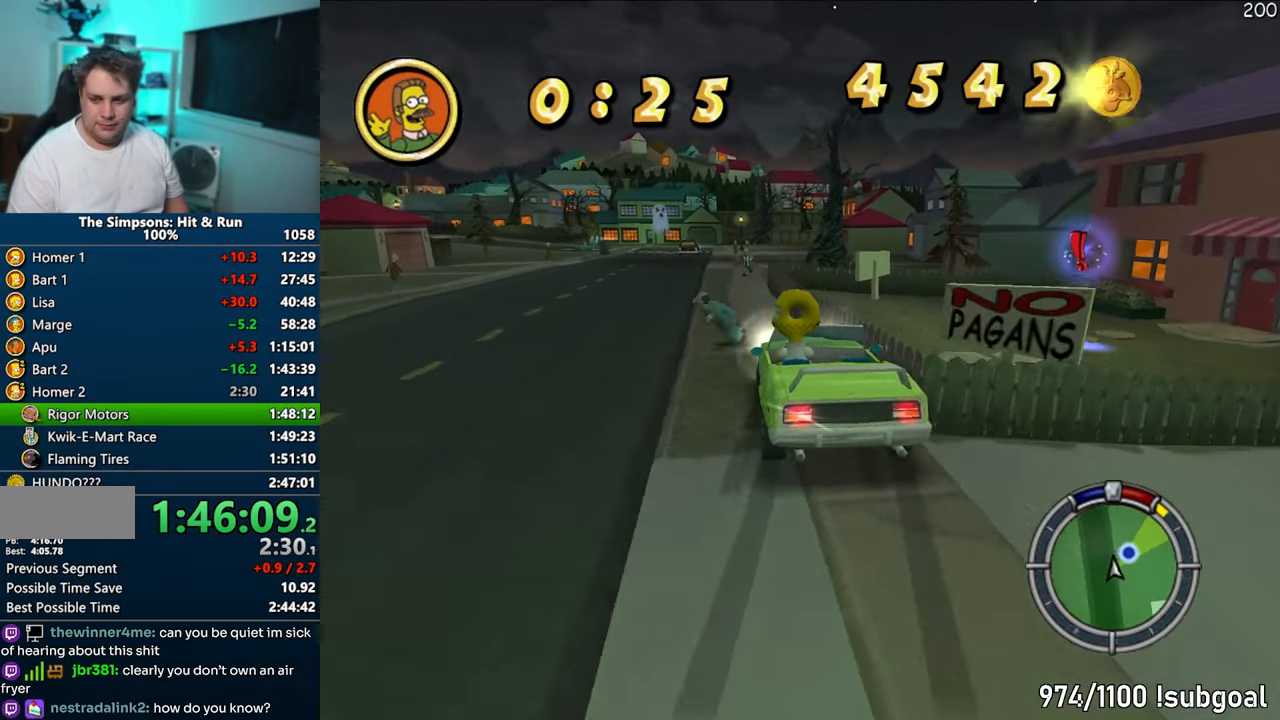
{"buttons": ["CIRCLE", "R1", "R2"], "left_stick": "right", "right_stick": "center", "events": [[17, "R2", "down"]]}
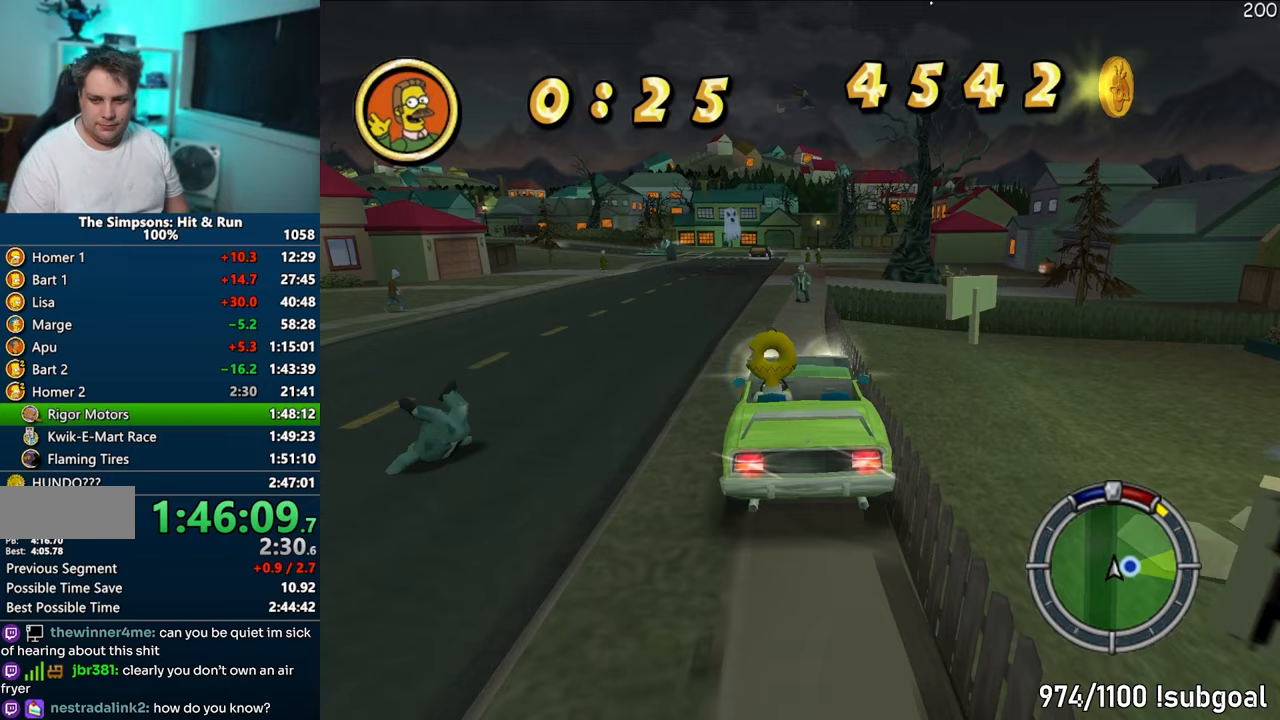
{"buttons": [], "left_stick": "right", "right_stick": "center", "events": [[200, "R1", "up"], [250, "CIRCLE", "up"], [250, "R2", "up"]]}
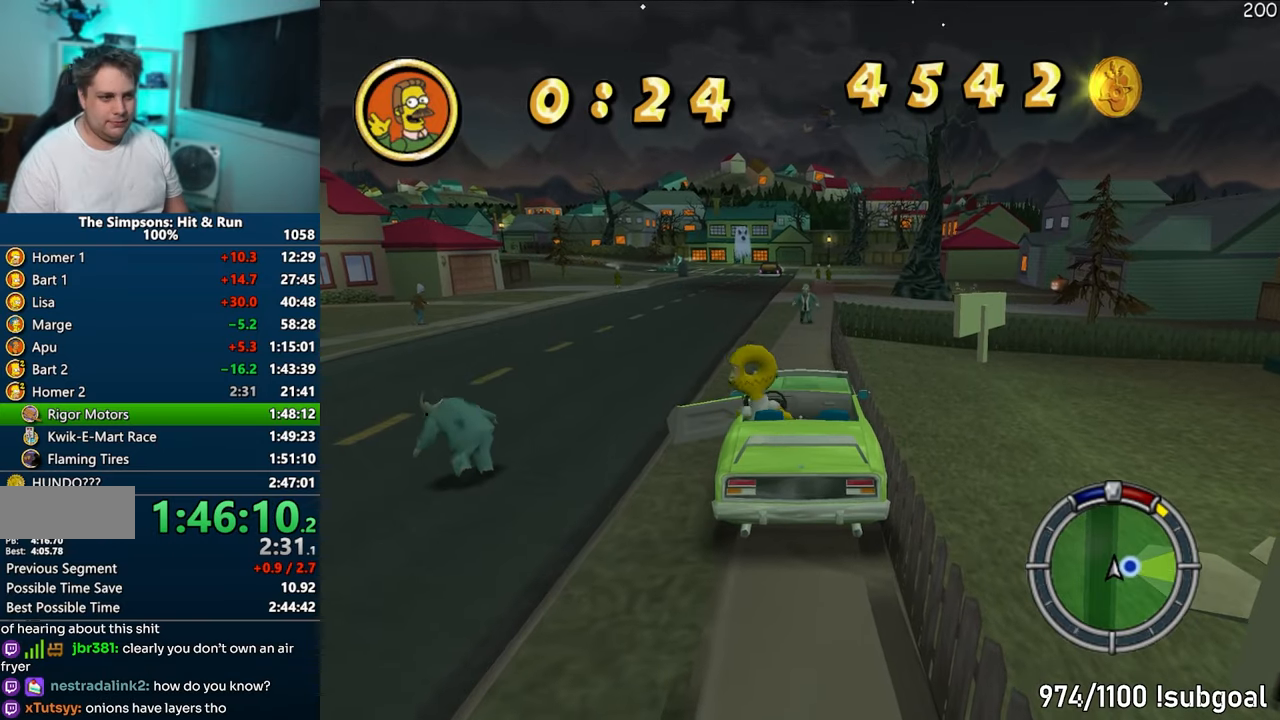
{"buttons": [], "left_stick": "right", "right_stick": "center", "events": []}
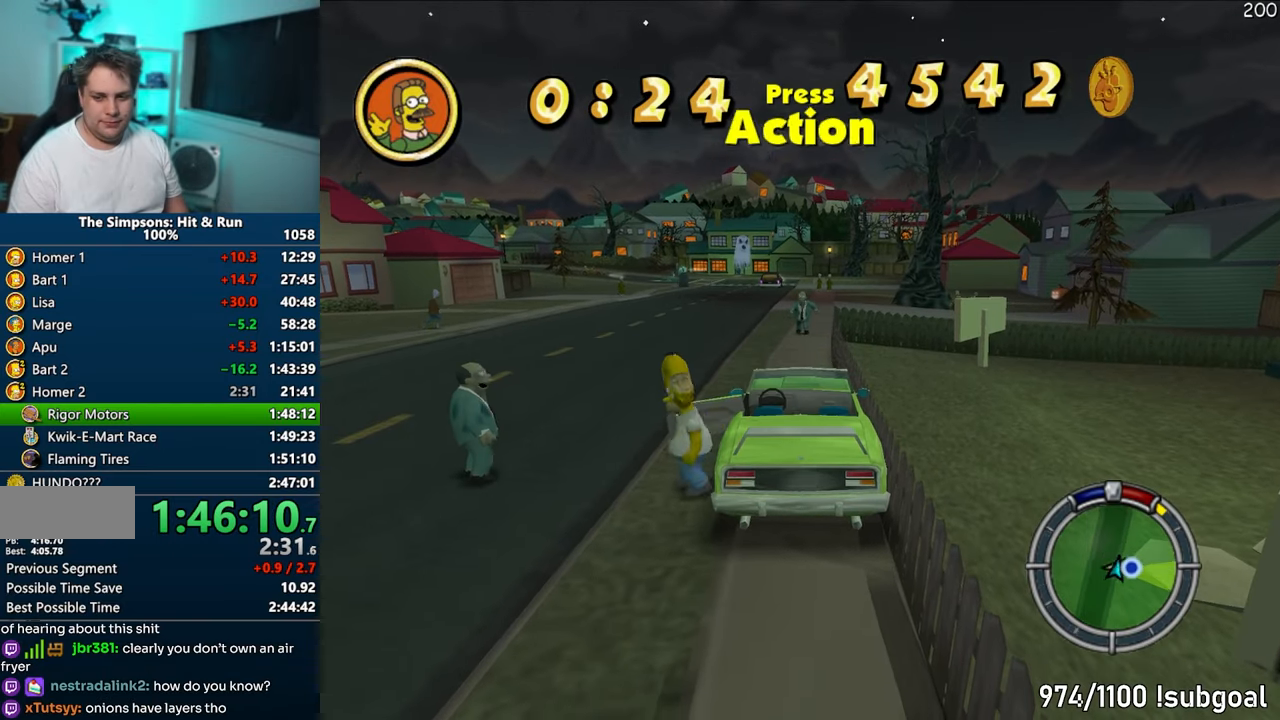
{"buttons": ["CIRCLE"], "left_stick": "right", "right_stick": "center", "events": [[50, "CIRCLE", "down"], [167, "CIRCLE", "up"], [417, "CIRCLE", "down"]]}
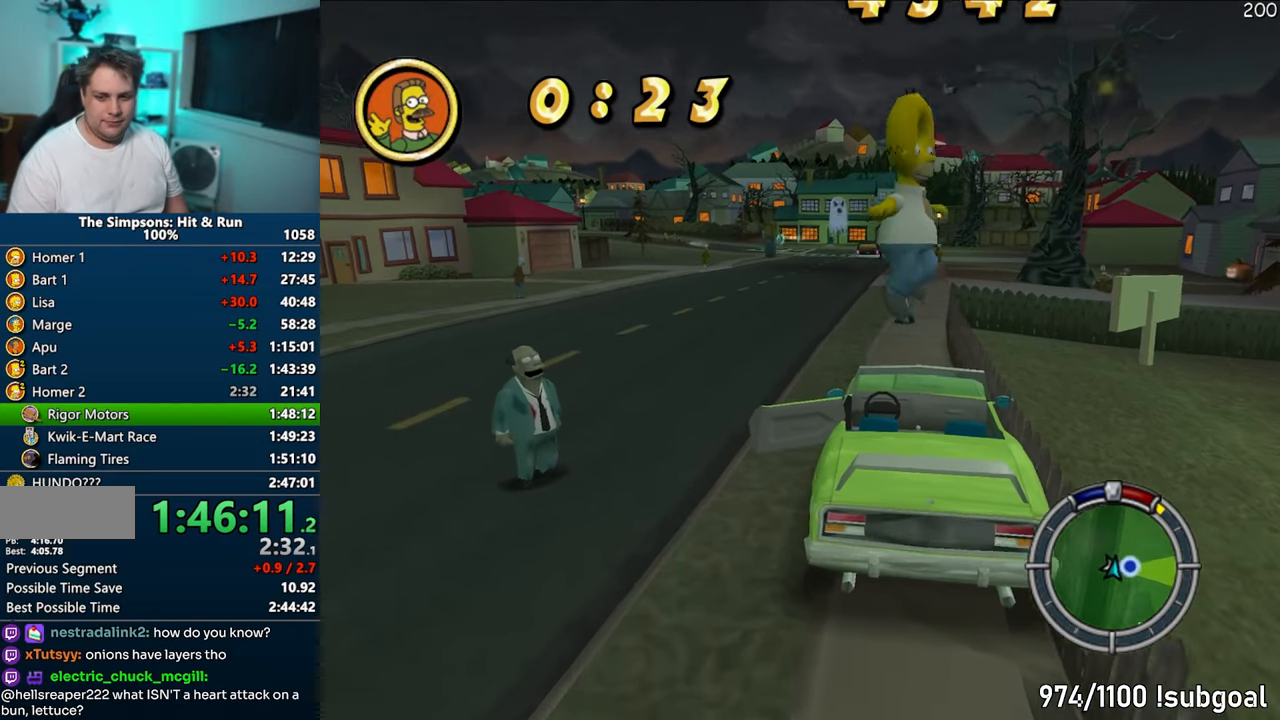
{"buttons": ["SQUARE"], "left_stick": "up-right", "right_stick": "left", "events": [[33, "CIRCLE", "up"], [200, "SQUARE", "down"], [200, "right_stick", "left"], [350, "left_stick", "up-right"]]}
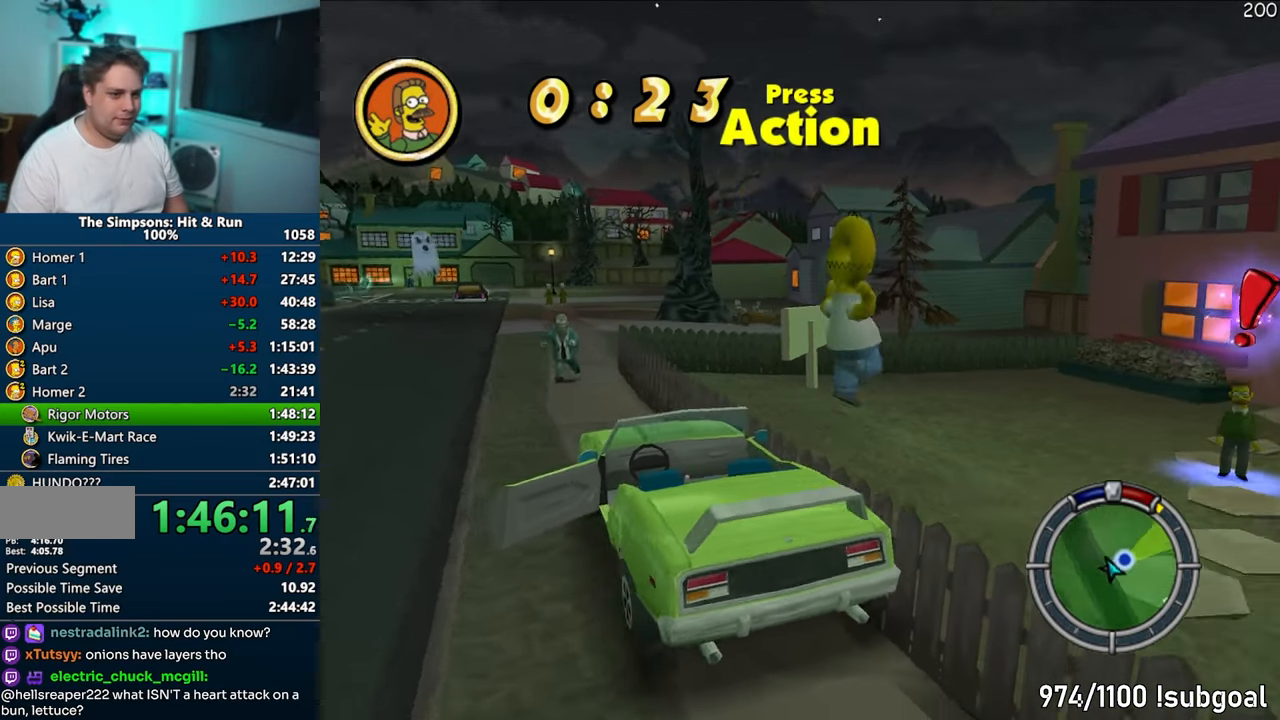
{"buttons": ["SQUARE"], "left_stick": "up-right", "right_stick": "center", "events": [[450, "right_stick", "center"]]}
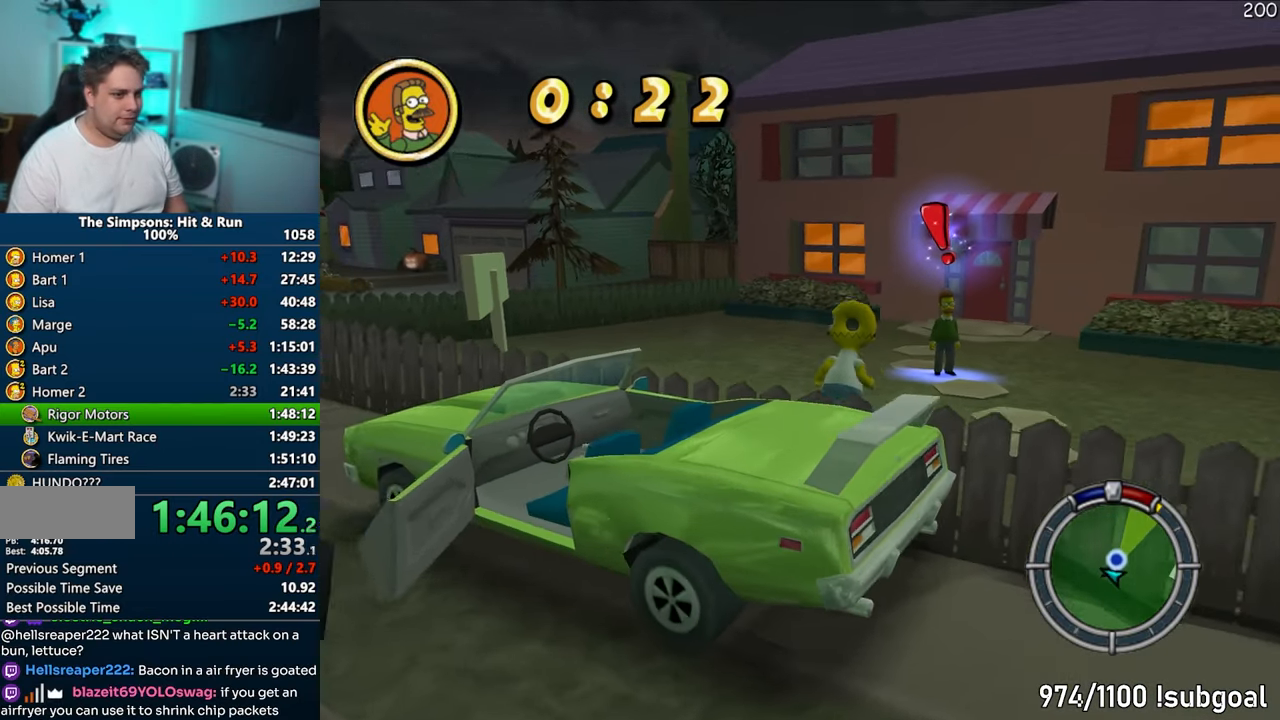
{"buttons": ["SQUARE"], "left_stick": "up", "right_stick": "center", "events": [[433, "left_stick", "up"]]}
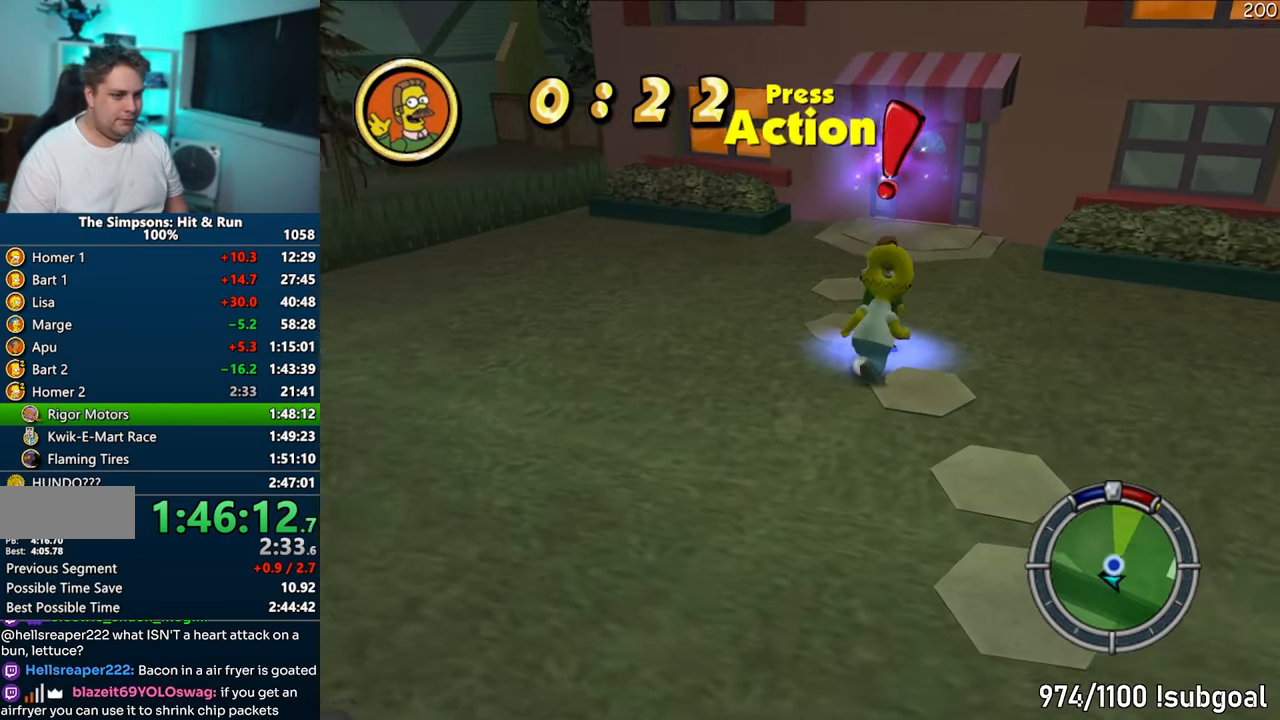
{"buttons": [], "left_stick": "center", "right_stick": "center", "events": [[67, "R2", "down"], [150, "SQUARE", "up"], [167, "R2", "up"], [217, "left_stick", "center"]]}
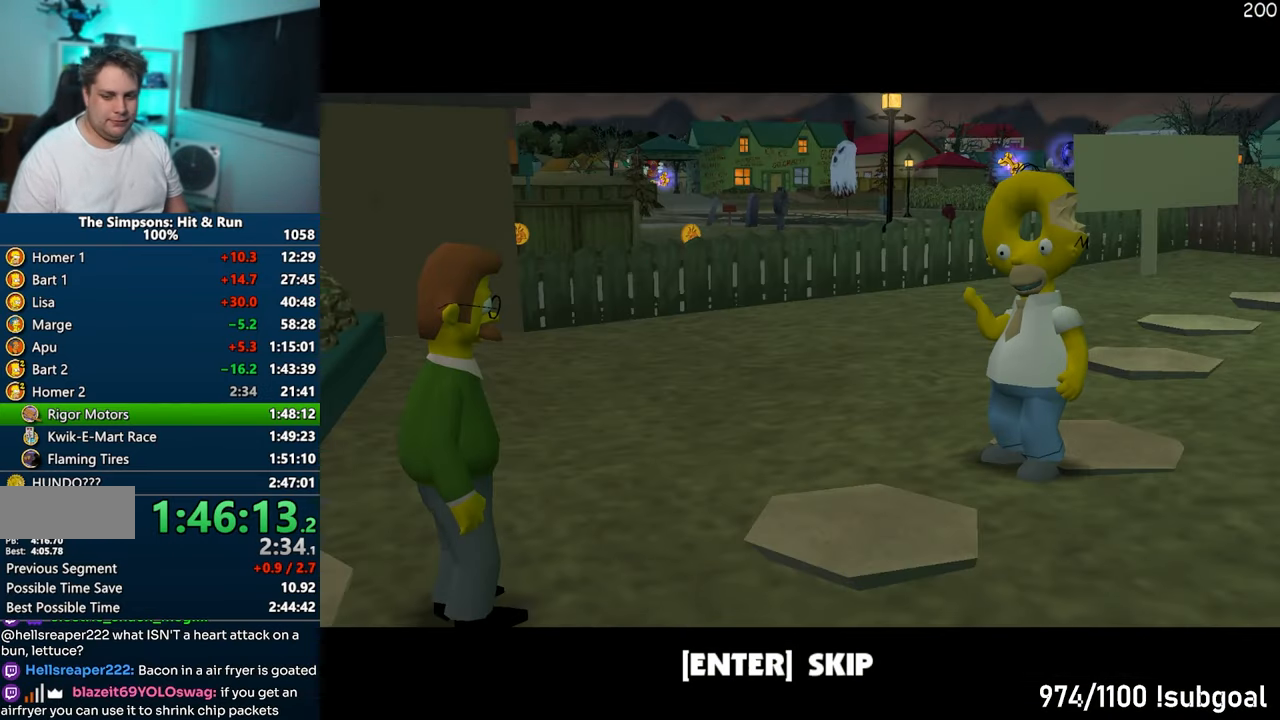
{"buttons": ["SQUARE"], "left_stick": "left", "right_stick": "left", "events": [[133, "left_stick", "left"], [150, "TRIANGLE", "down"], [200, "TRIANGLE", "up"], [300, "right_stick", "left"], [333, "SQUARE", "down"]]}
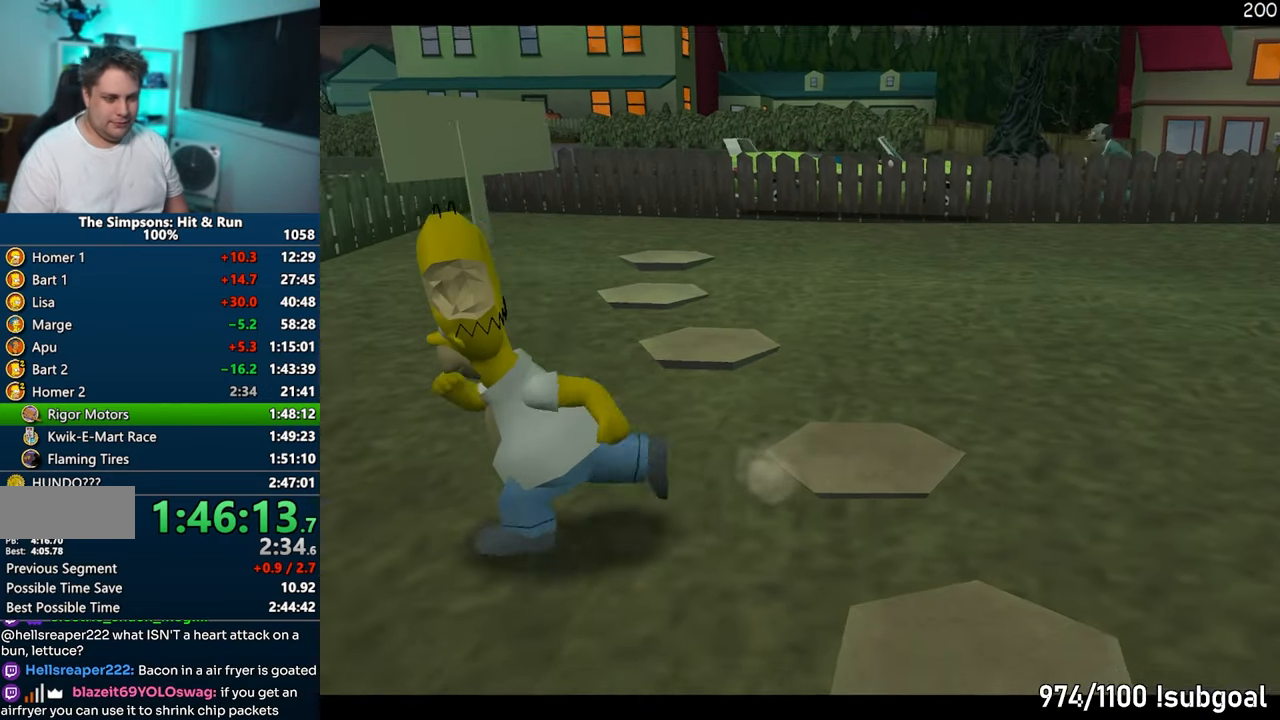
{"buttons": ["SQUARE"], "left_stick": "up", "right_stick": "left", "events": [[83, "left_stick", "down-left"], [217, "SQUARE", "up"], [217, "left_stick", "up"], [350, "SQUARE", "down"]]}
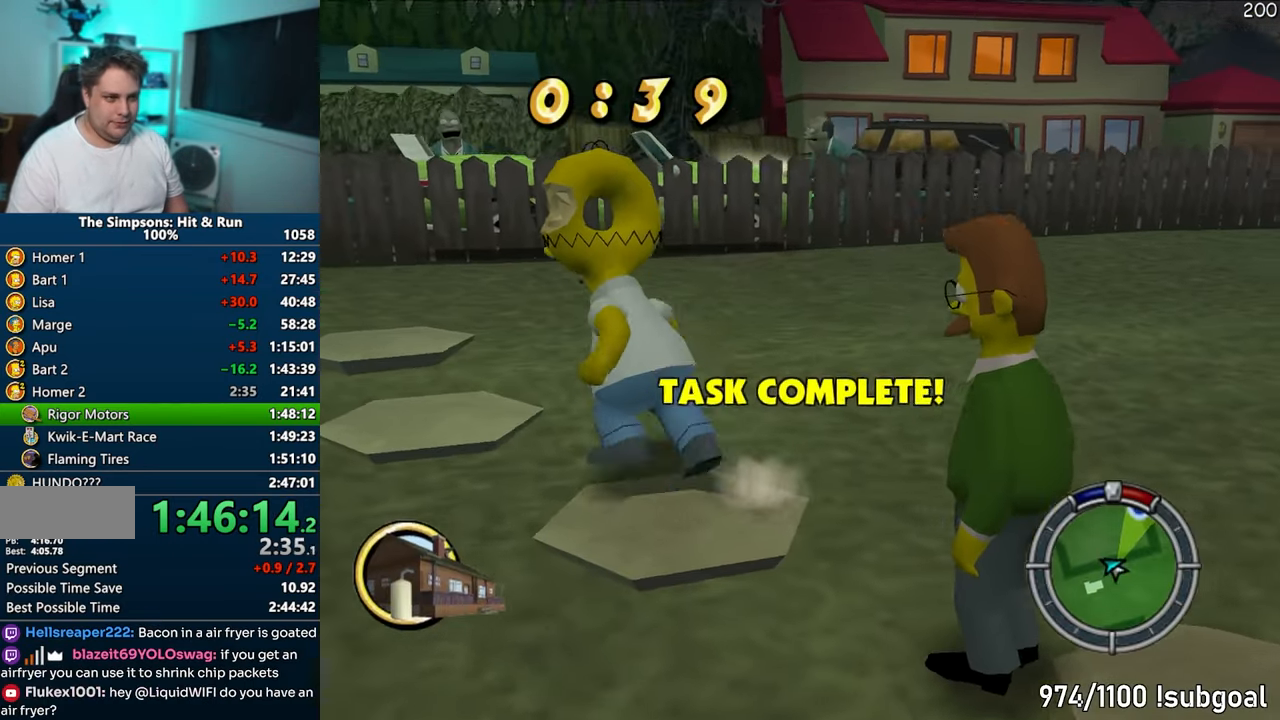
{"buttons": ["SQUARE"], "left_stick": "up-left", "right_stick": "left", "events": [[100, "left_stick", "up-right"], [200, "left_stick", "up"], [300, "left_stick", "up-left"]]}
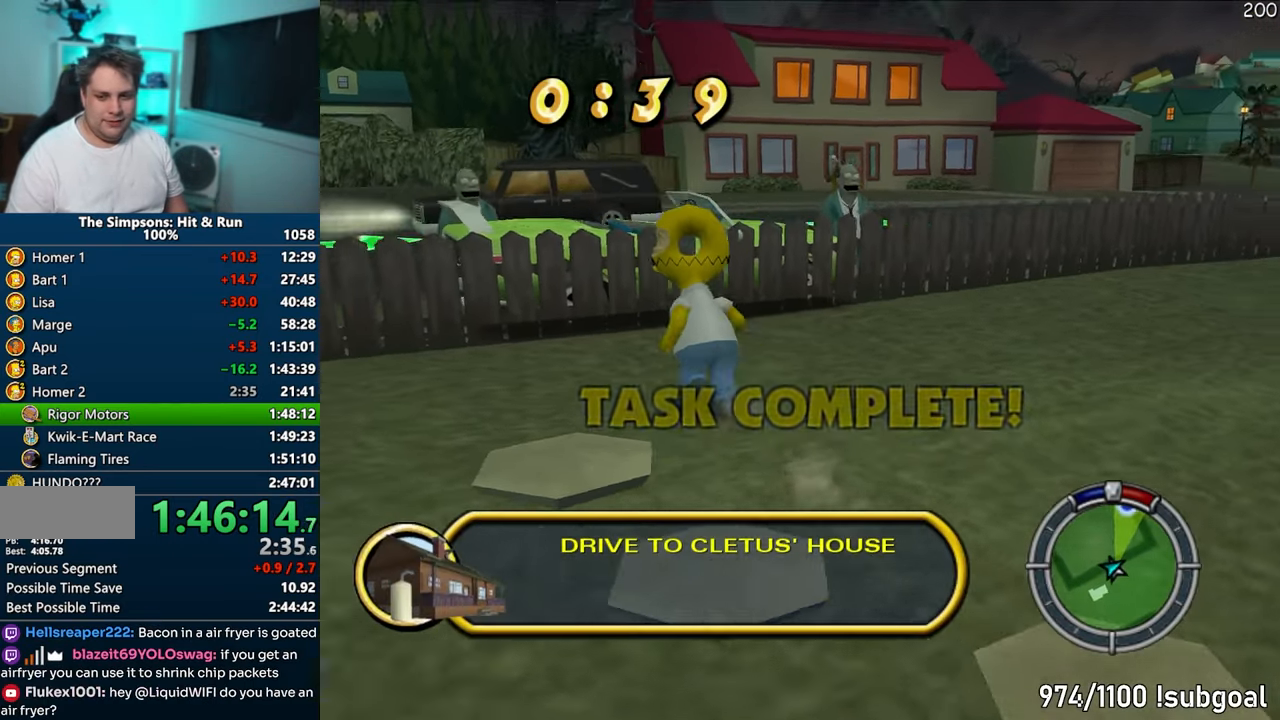
{"buttons": [], "left_stick": "center", "right_stick": "center", "events": [[317, "R2", "down"], [433, "SQUARE", "up"], [433, "right_stick", "center"], [450, "R2", "up"], [467, "left_stick", "center"]]}
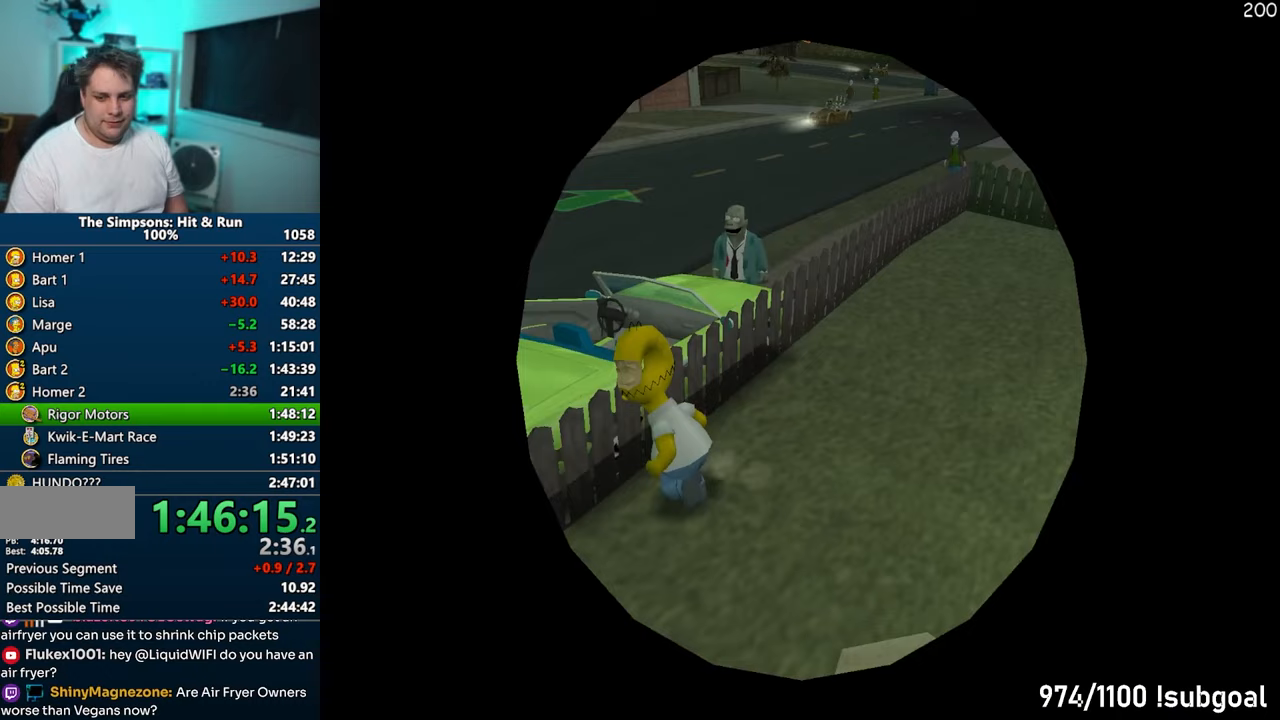
{"buttons": ["CROSS", "R1"], "left_stick": "center", "right_stick": "center", "events": [[33, "CROSS", "down"], [50, "R1", "down"]]}
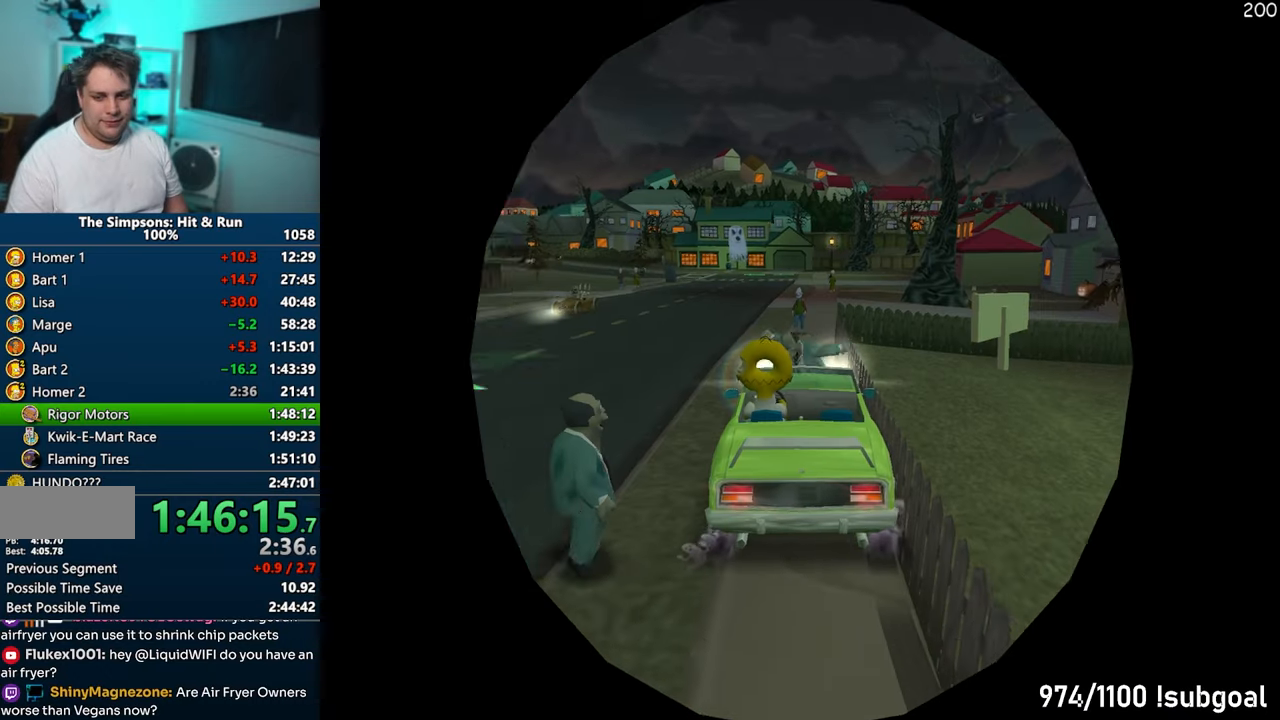
{"buttons": ["CROSS"], "left_stick": "center", "right_stick": "center", "events": [[183, "R1", "up"]]}
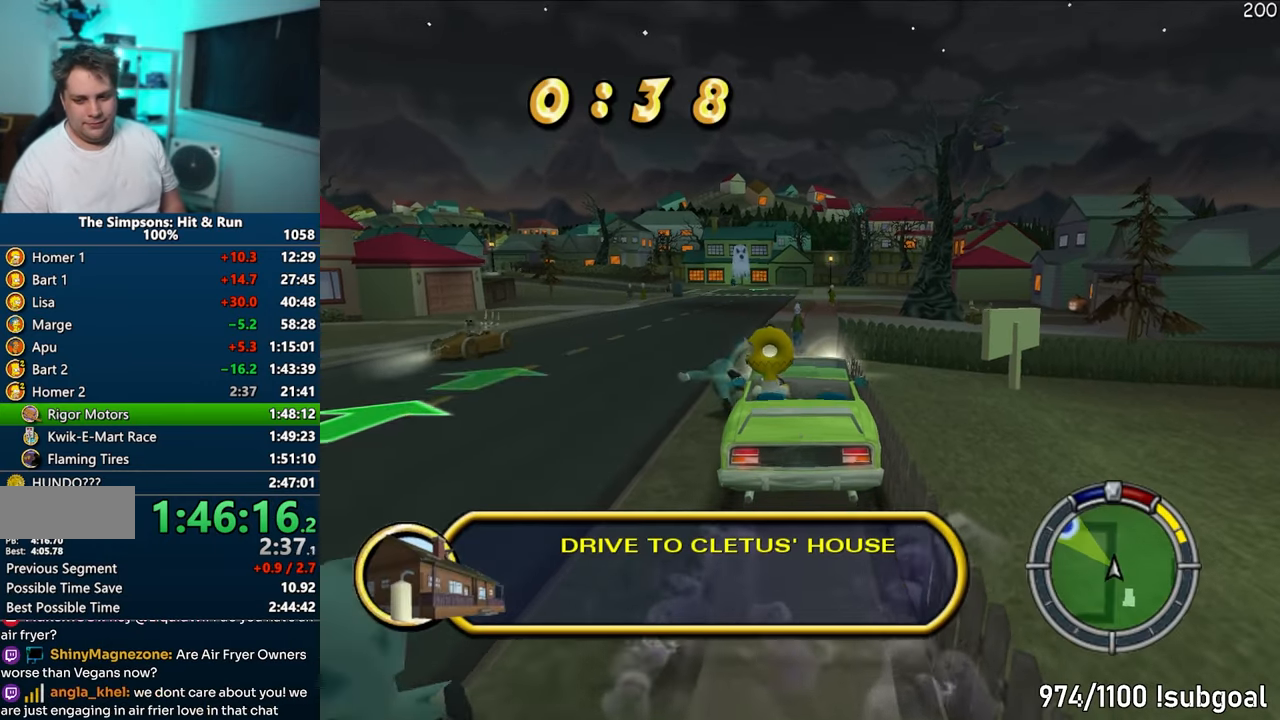
{"buttons": ["CROSS"], "left_stick": "left", "right_stick": "center", "events": [[50, "left_stick", "left"], [217, "left_stick", "center"], [283, "right_stick", "left"], [417, "right_stick", "center"], [433, "left_stick", "left"]]}
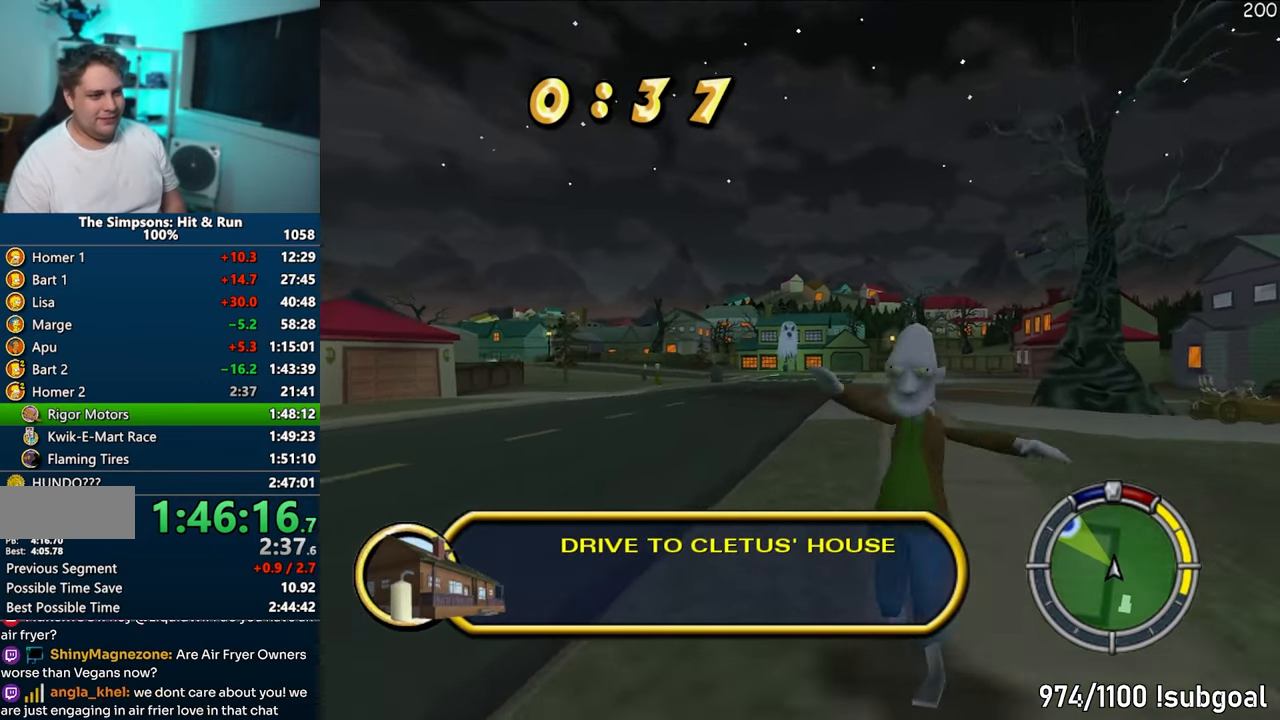
{"buttons": ["CROSS"], "left_stick": "center", "right_stick": "center", "events": [[183, "left_stick", "center"]]}
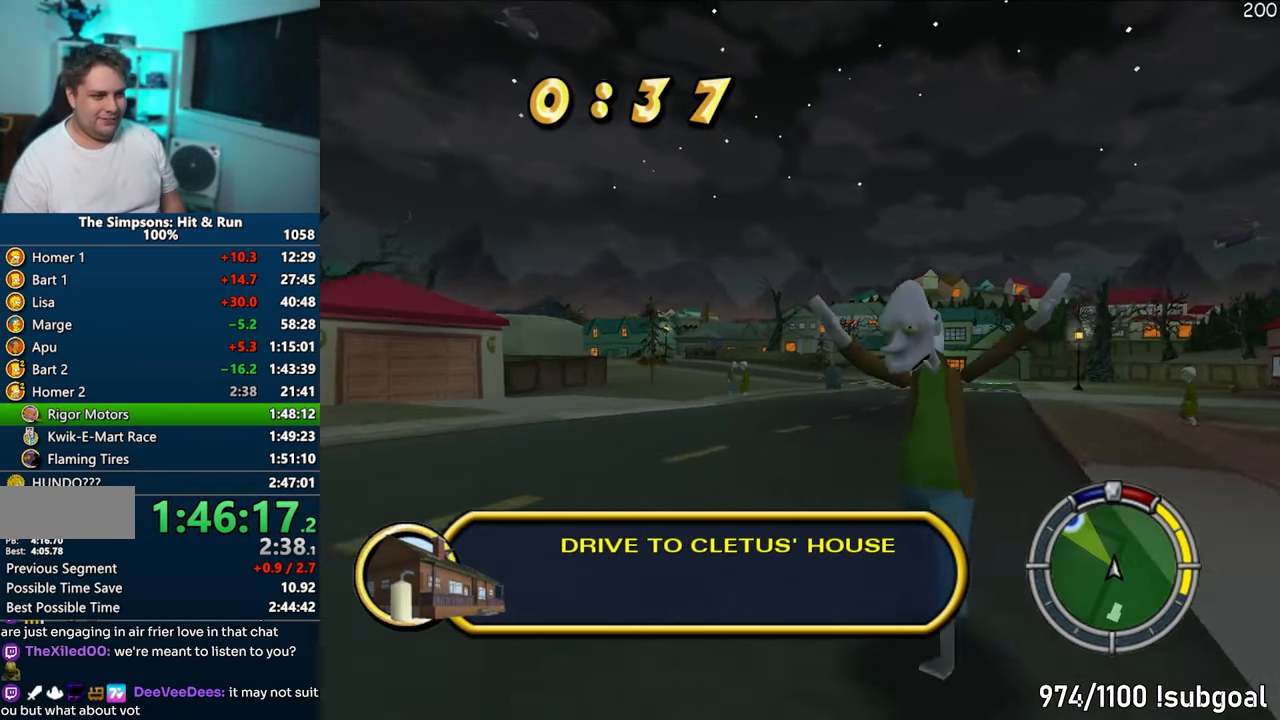
{"buttons": ["CROSS"], "left_stick": "left", "right_stick": "center", "events": [[133, "right_stick", "down"], [200, "right_stick", "center"], [267, "left_stick", "left"]]}
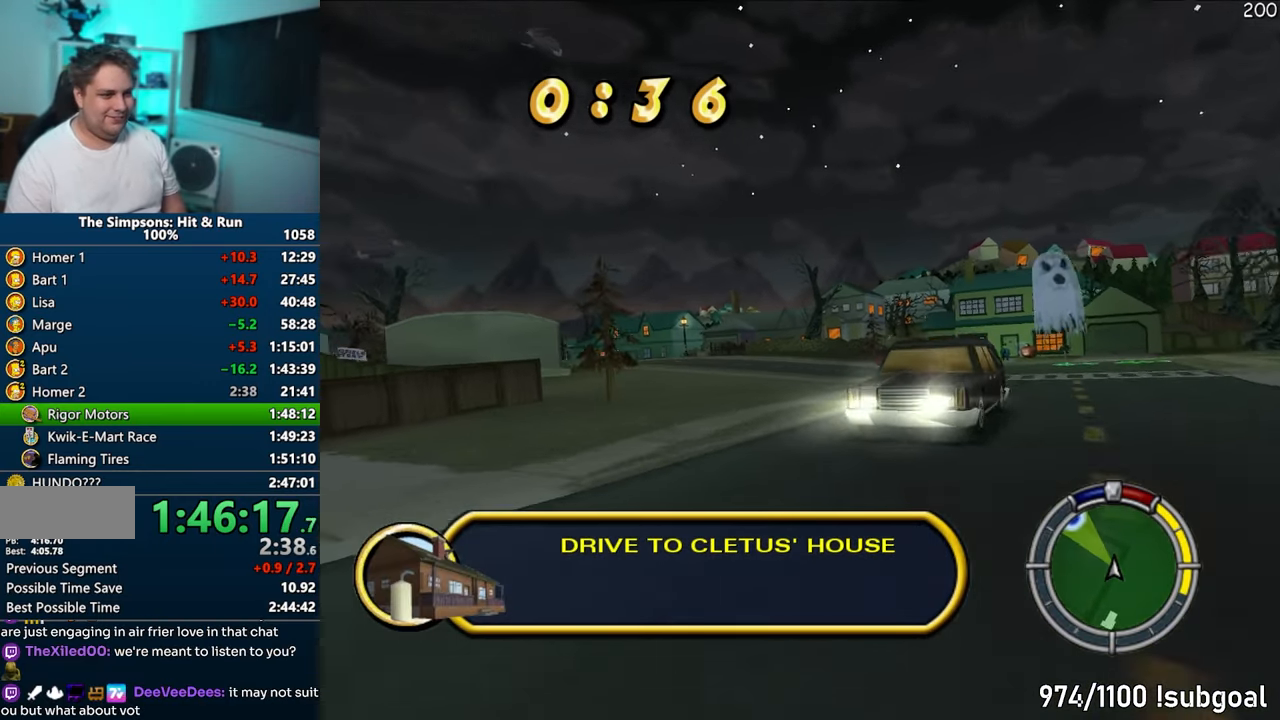
{"buttons": [], "left_stick": "right", "right_stick": "center", "events": [[217, "left_stick", "right"], [383, "CROSS", "up"]]}
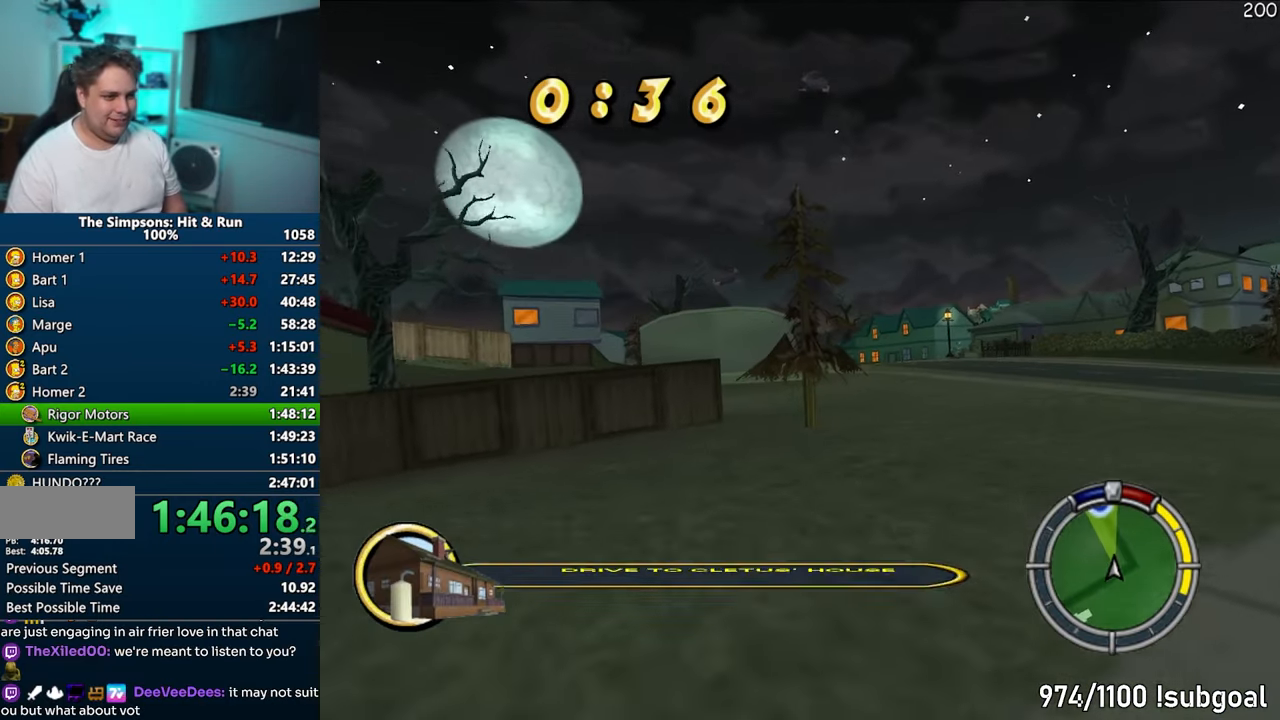
{"buttons": ["CROSS"], "left_stick": "left", "right_stick": "down", "events": [[33, "CROSS", "down"], [150, "left_stick", "center"], [267, "left_stick", "left"], [400, "right_stick", "down"]]}
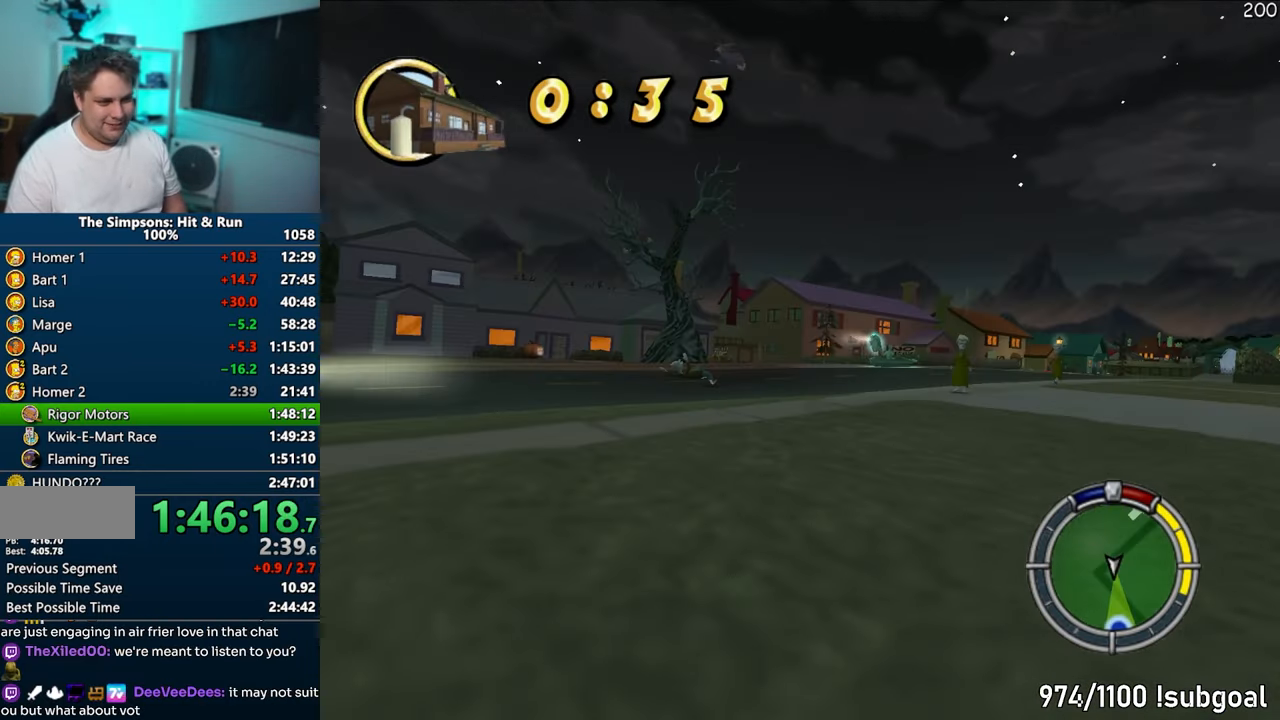
{"buttons": ["CROSS"], "left_stick": "left", "right_stick": "center", "events": [[117, "left_stick", "center"], [133, "right_stick", "center"], [500, "left_stick", "left"]]}